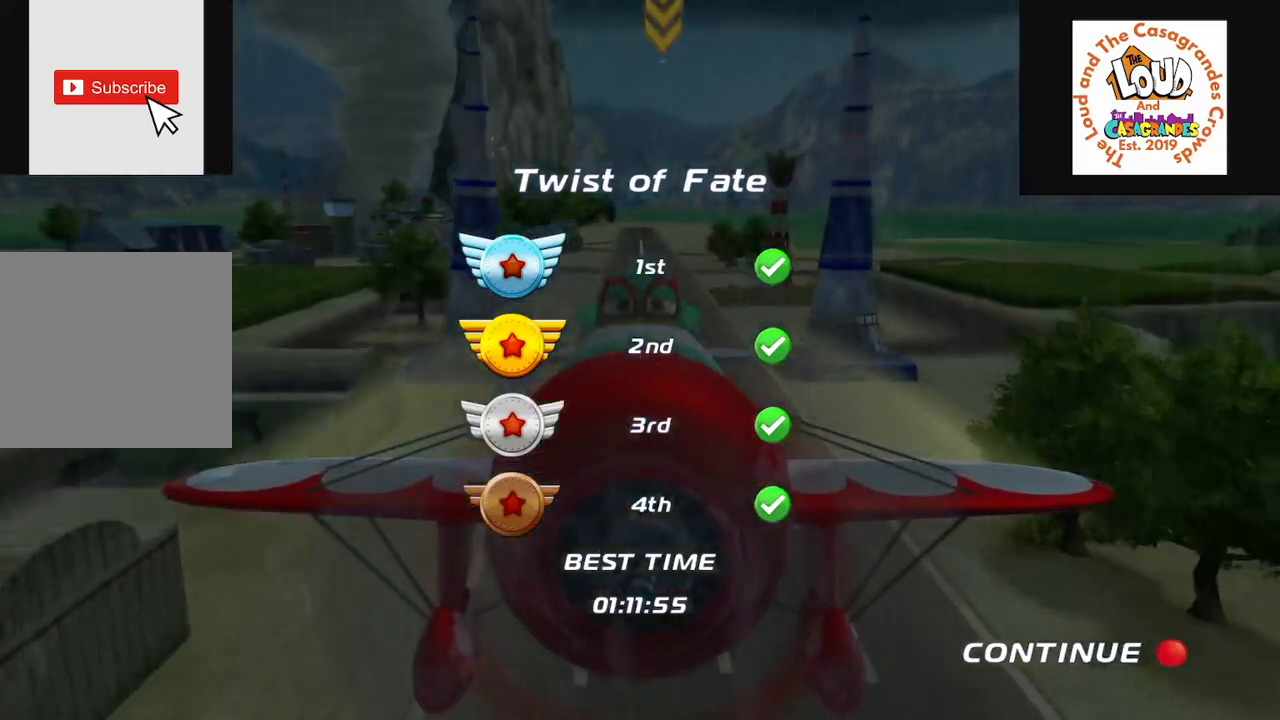
Gameplay with a controller (Xbox layout); each line is a JSON object with the inputs held at the frame after it. "events" lists button and stick changes between this image and that frame as [ms after this image, input, new state], when the widget could be followed in between. Not read: L3 R3.
{"buttons": [], "left_stick": "center", "right_stick": "center", "events": [[167, "A", "down"], [217, "A", "up"]]}
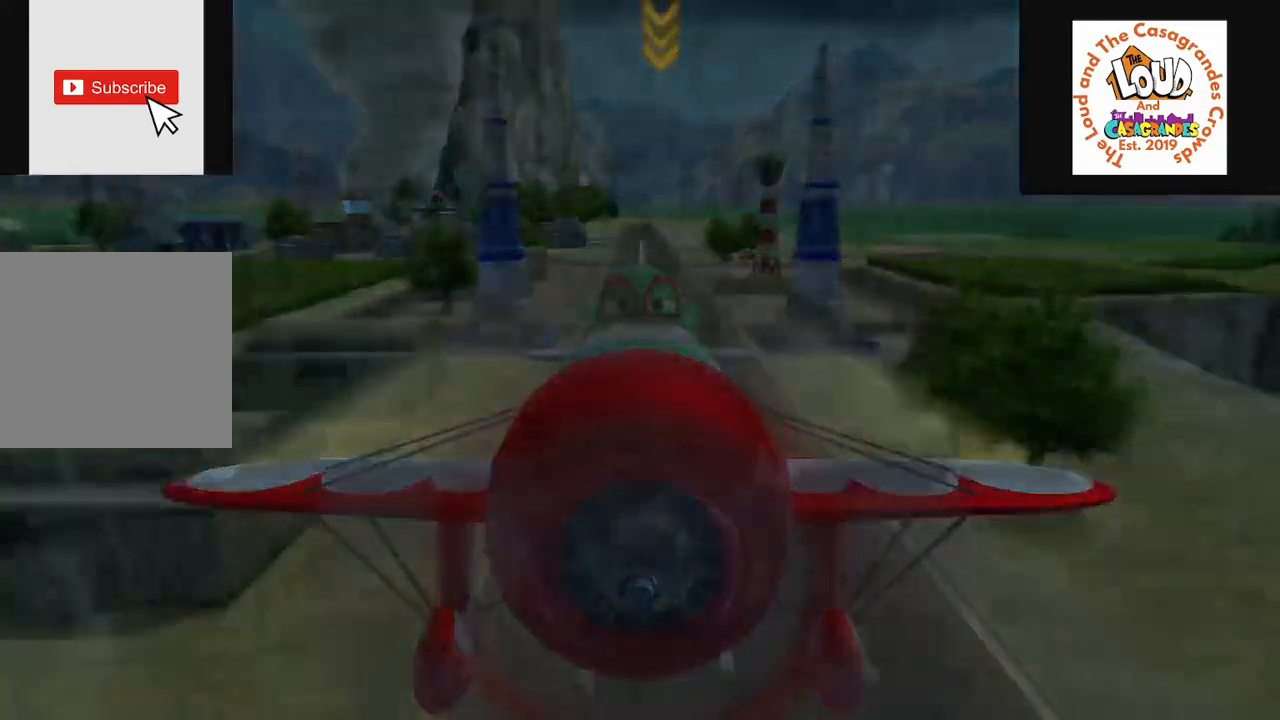
{"buttons": [], "left_stick": "center", "right_stick": "center", "events": []}
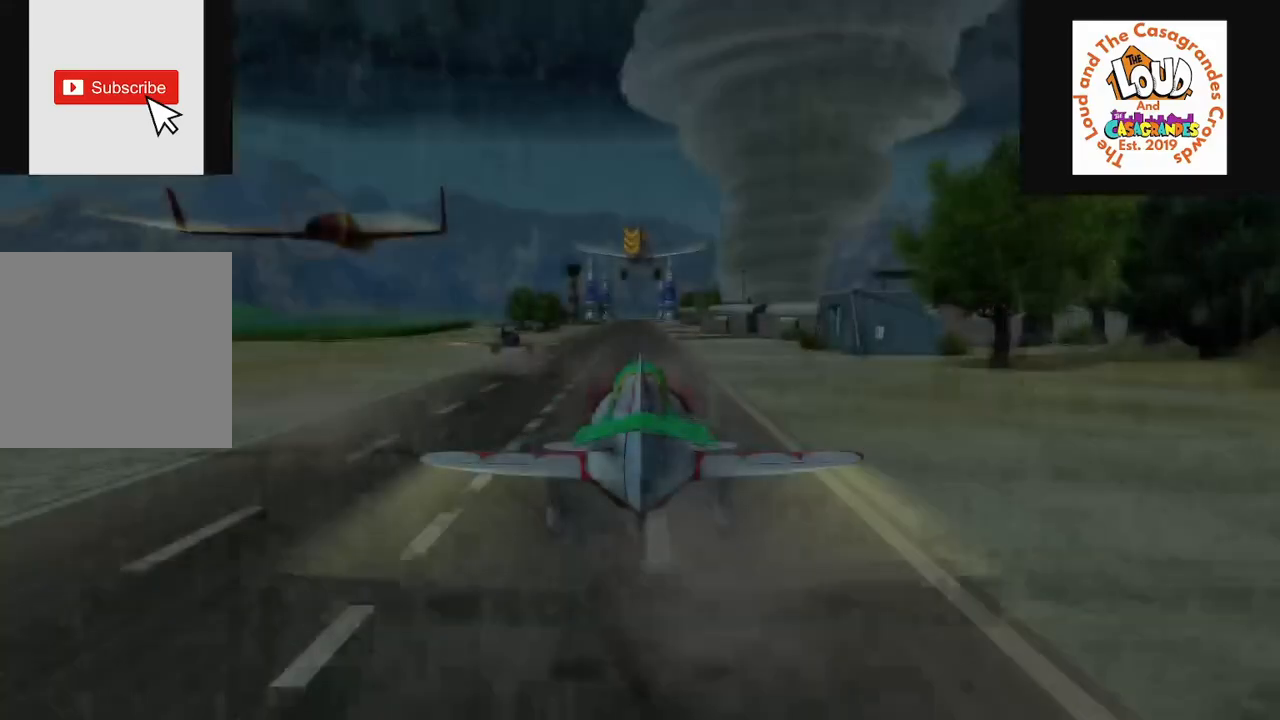
{"buttons": [], "left_stick": "center", "right_stick": "center", "events": []}
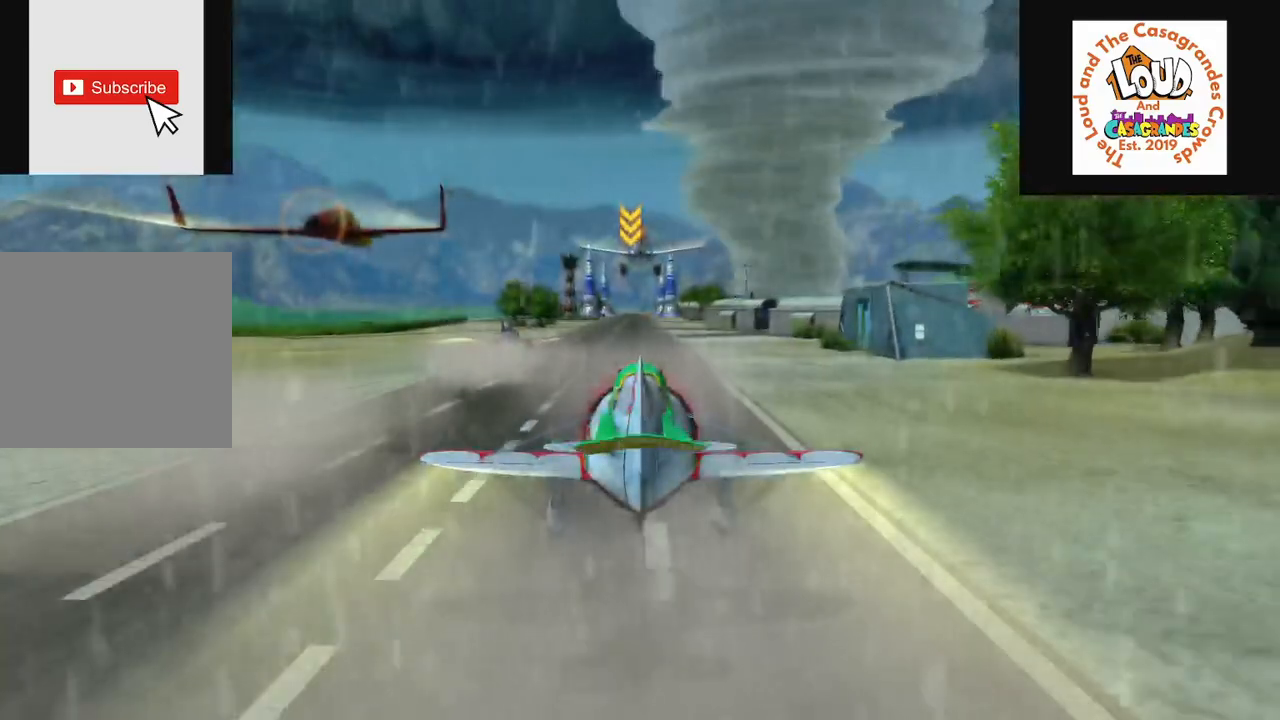
{"buttons": ["R2"], "left_stick": "center", "right_stick": "center", "events": [[417, "R2", "down"]]}
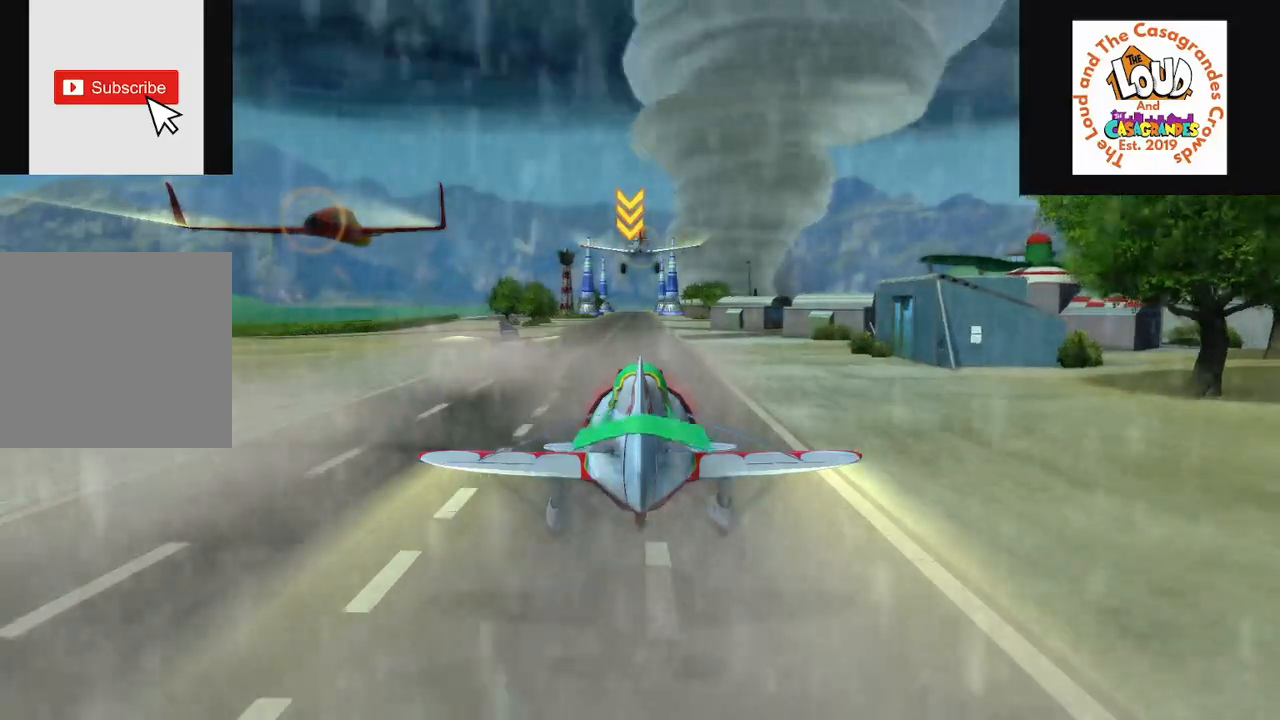
{"buttons": ["R2"], "left_stick": "center", "right_stick": "center", "events": []}
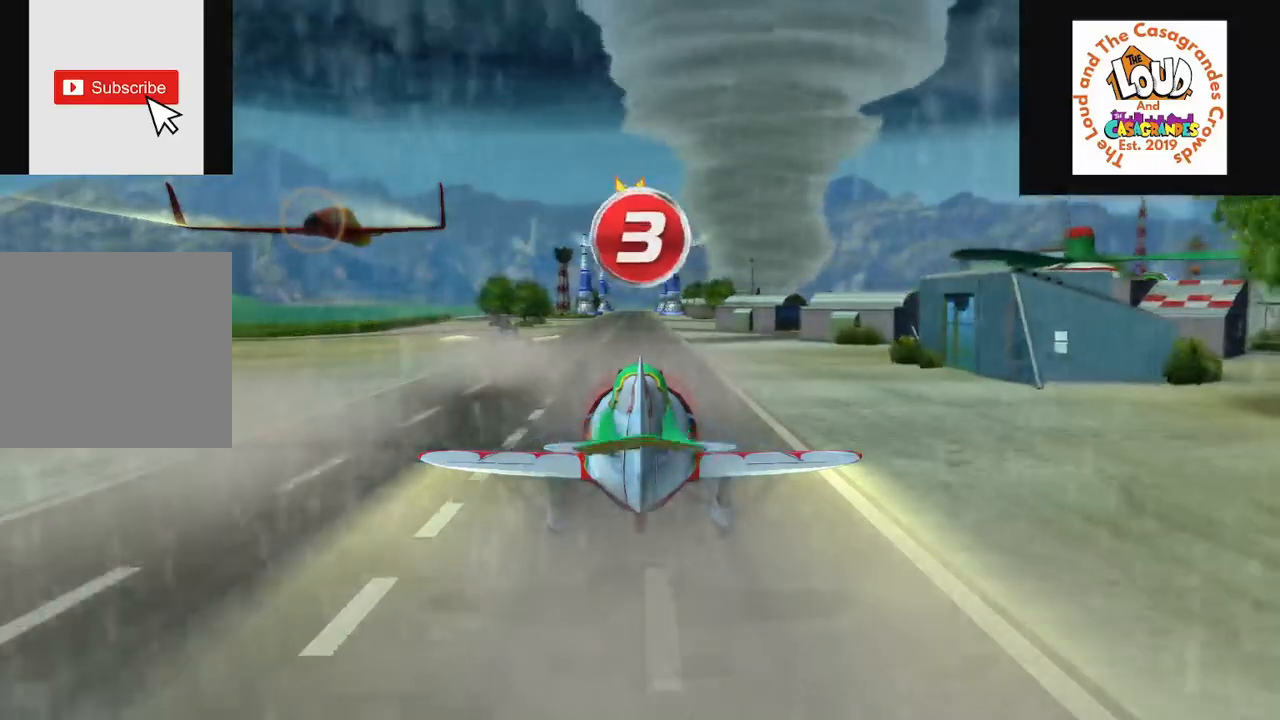
{"buttons": ["R2"], "left_stick": "center", "right_stick": "center", "events": []}
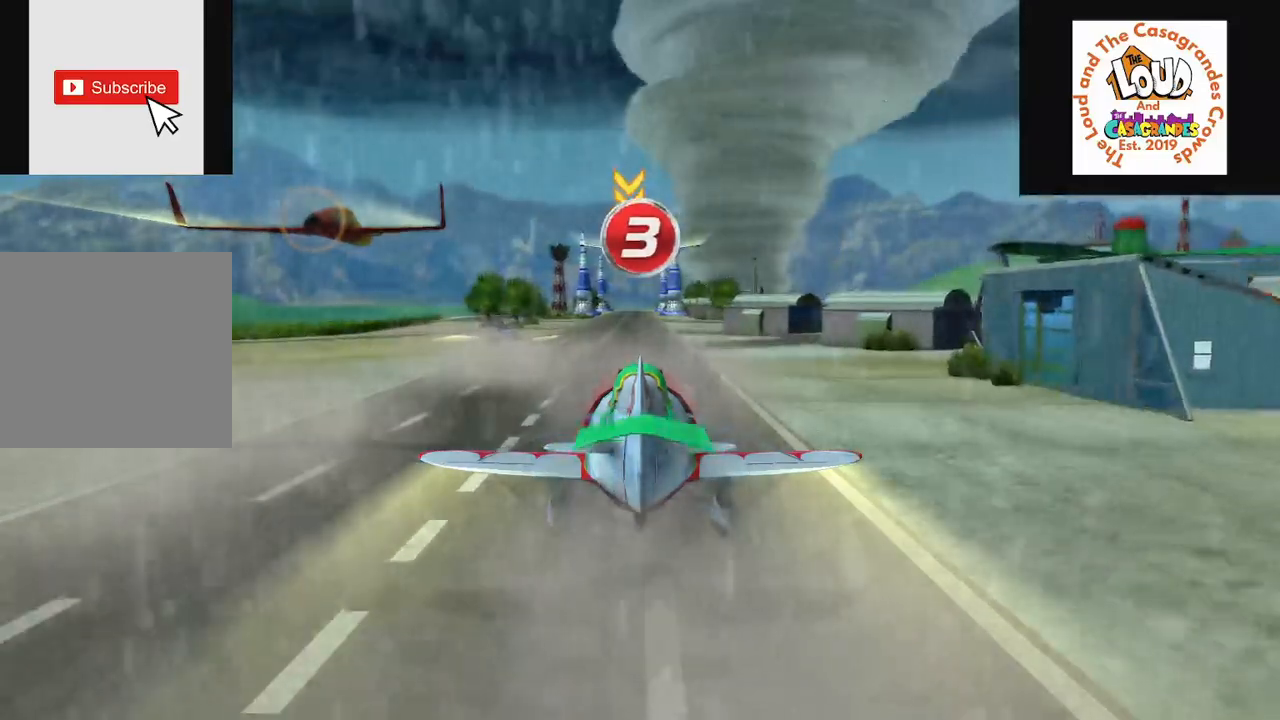
{"buttons": ["R2"], "left_stick": "center", "right_stick": "center", "events": []}
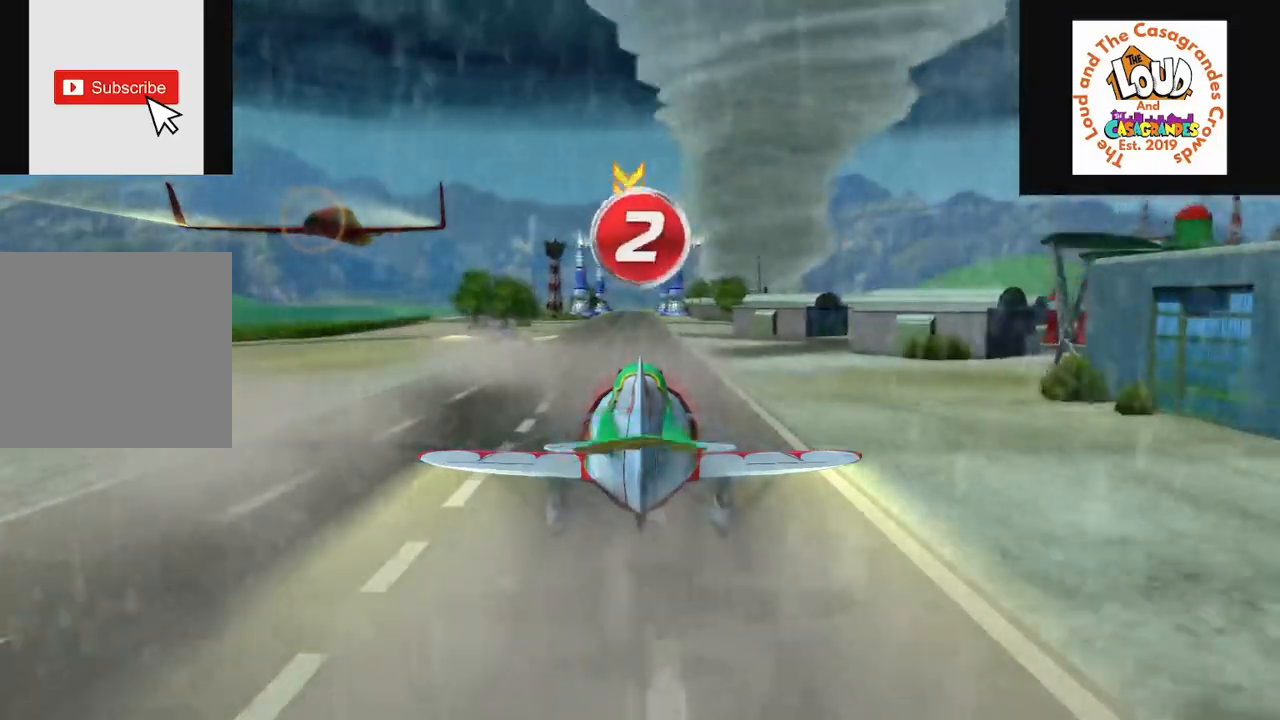
{"buttons": ["R2"], "left_stick": "center", "right_stick": "center", "events": []}
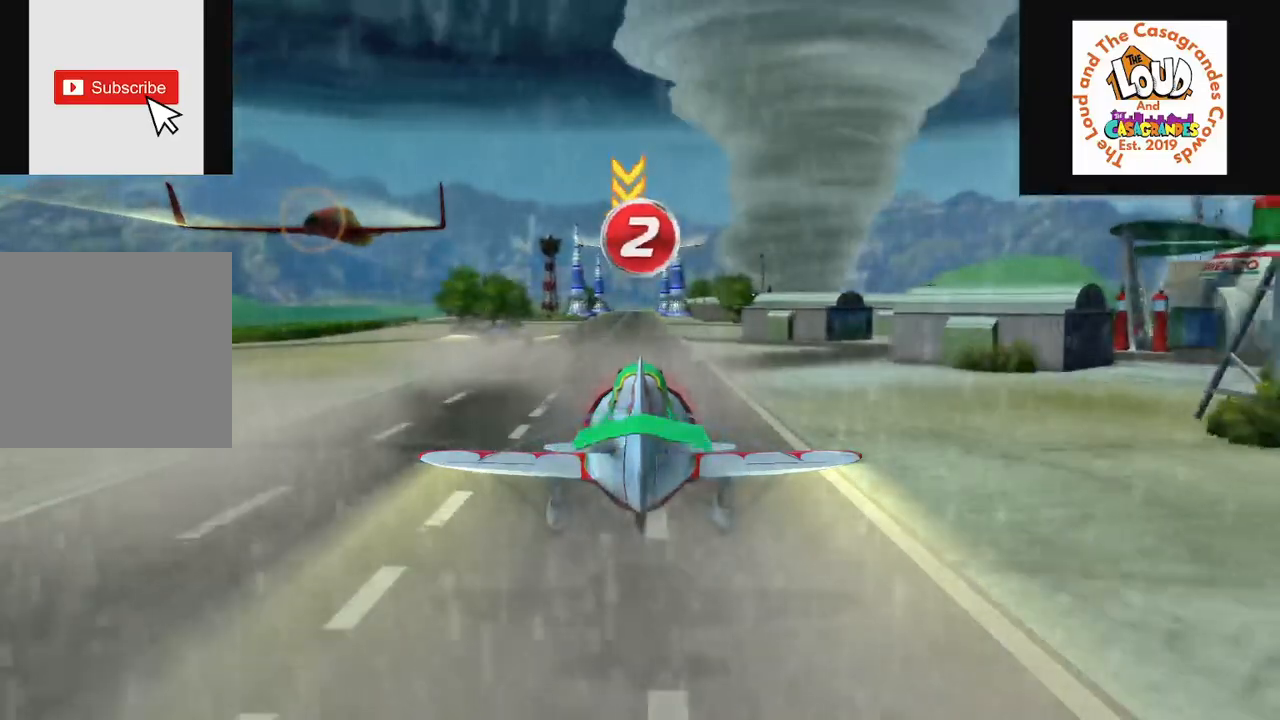
{"buttons": ["R2"], "left_stick": "center", "right_stick": "center", "events": []}
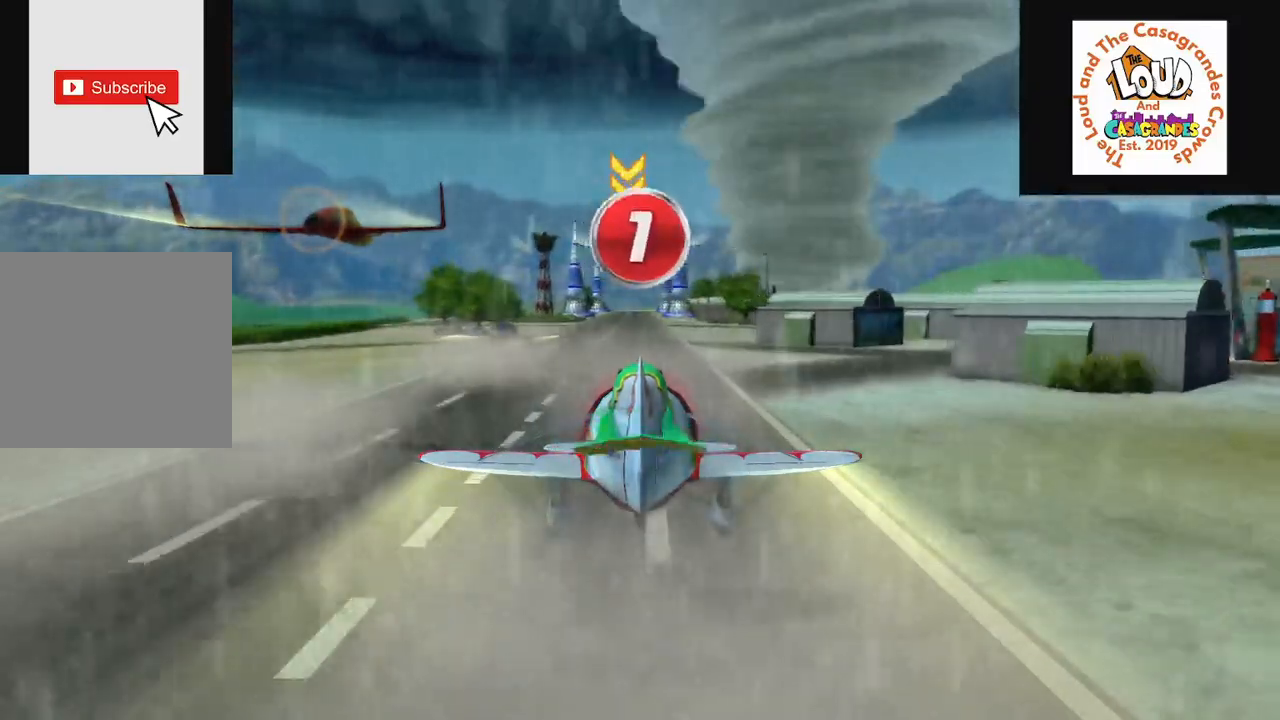
{"buttons": ["R2"], "left_stick": "center", "right_stick": "center", "events": []}
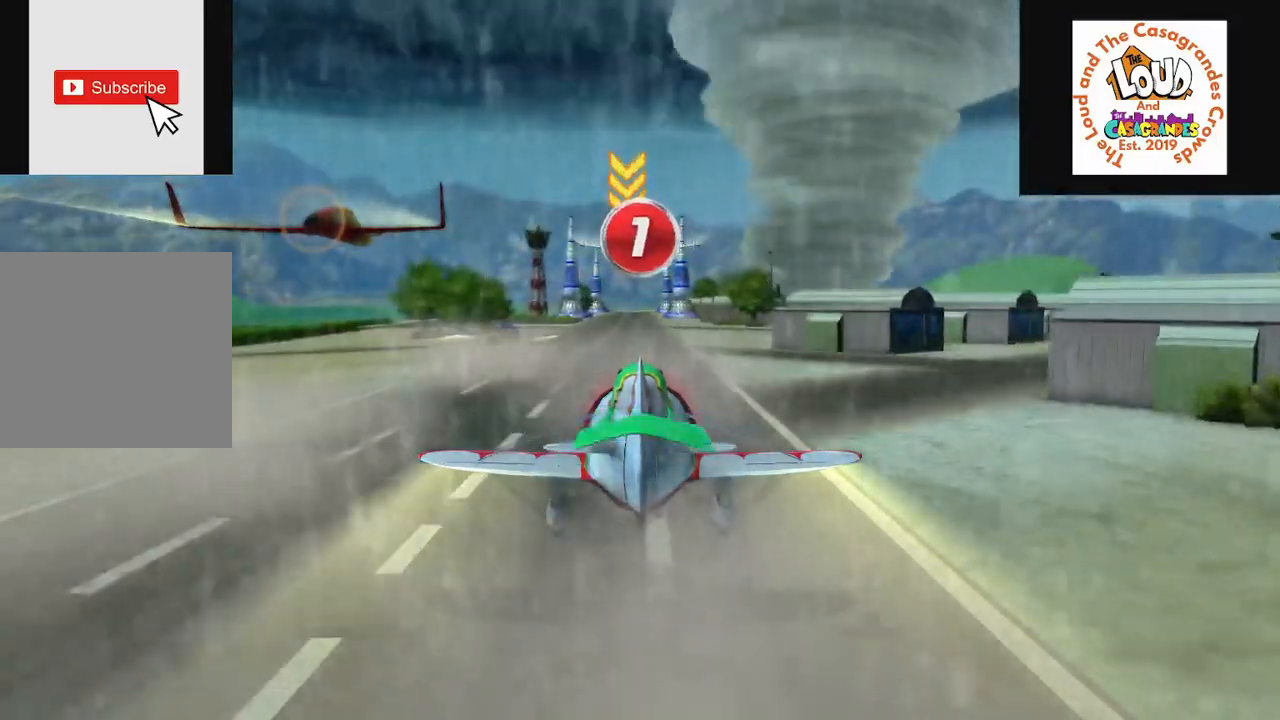
{"buttons": ["R2"], "left_stick": "center", "right_stick": "center", "events": []}
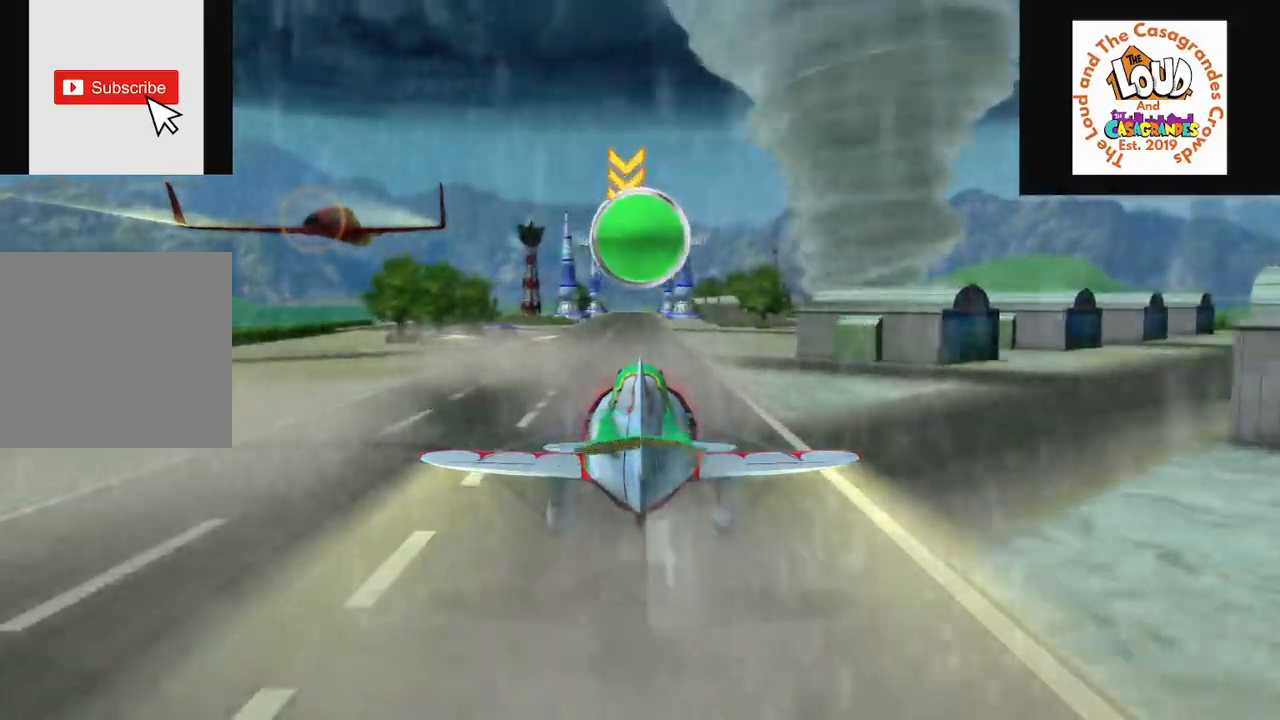
{"buttons": ["R2"], "left_stick": "center", "right_stick": "center", "events": []}
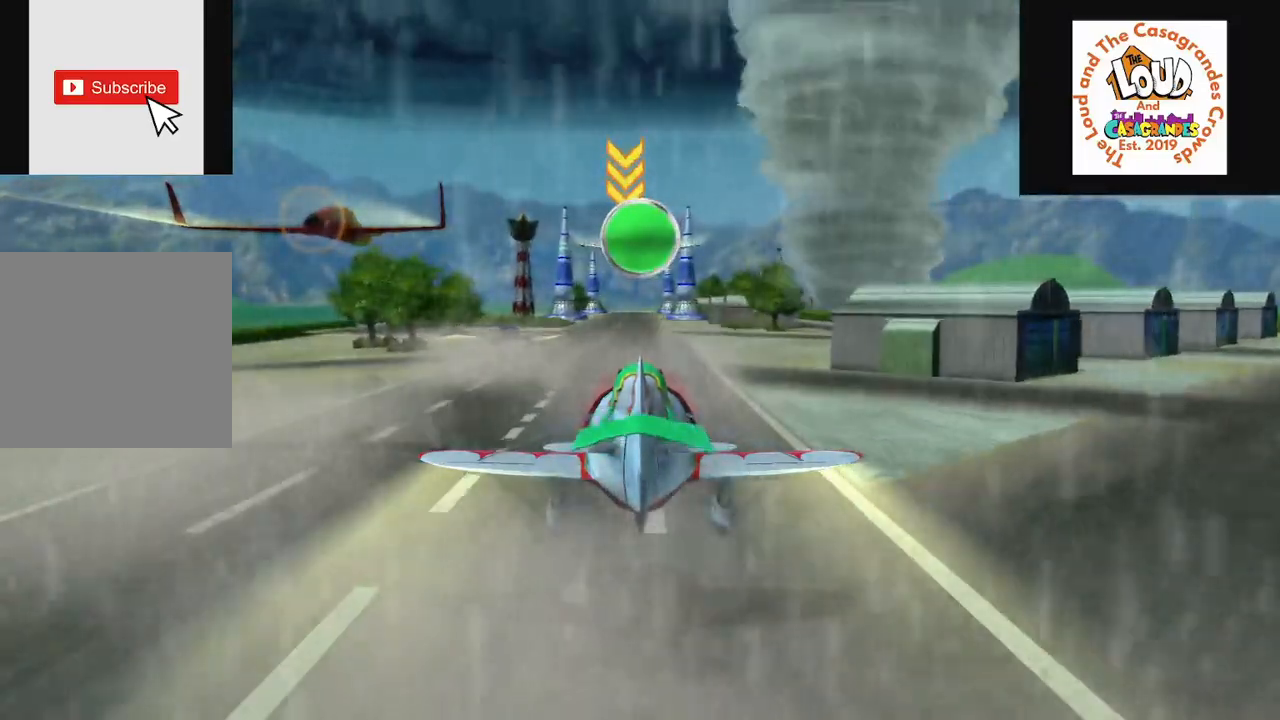
{"buttons": ["L2", "R2"], "left_stick": "center", "right_stick": "center", "events": [[117, "R2", "up"], [184, "L2", "down"], [201, "R2", "down"], [201, "left_stick", "up"], [501, "left_stick", "center"]]}
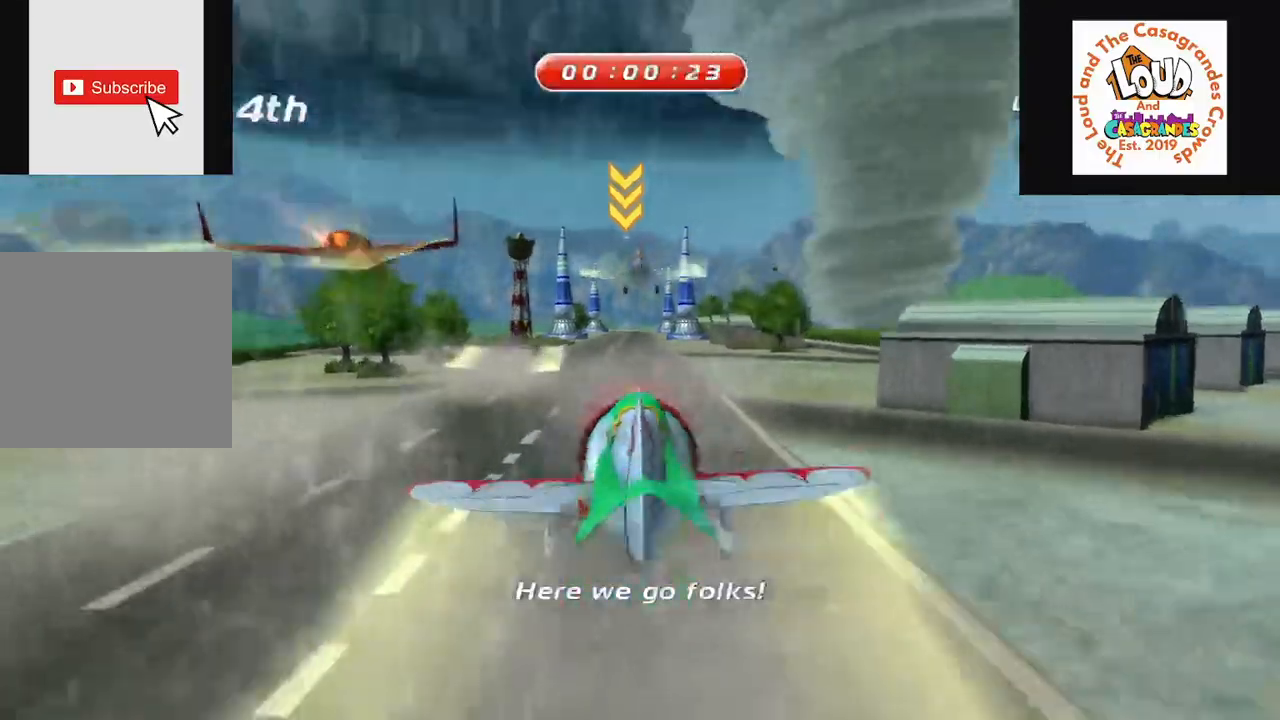
{"buttons": ["L2", "R2"], "left_stick": "center", "right_stick": "center", "events": [[133, "A", "down"], [234, "A", "up"]]}
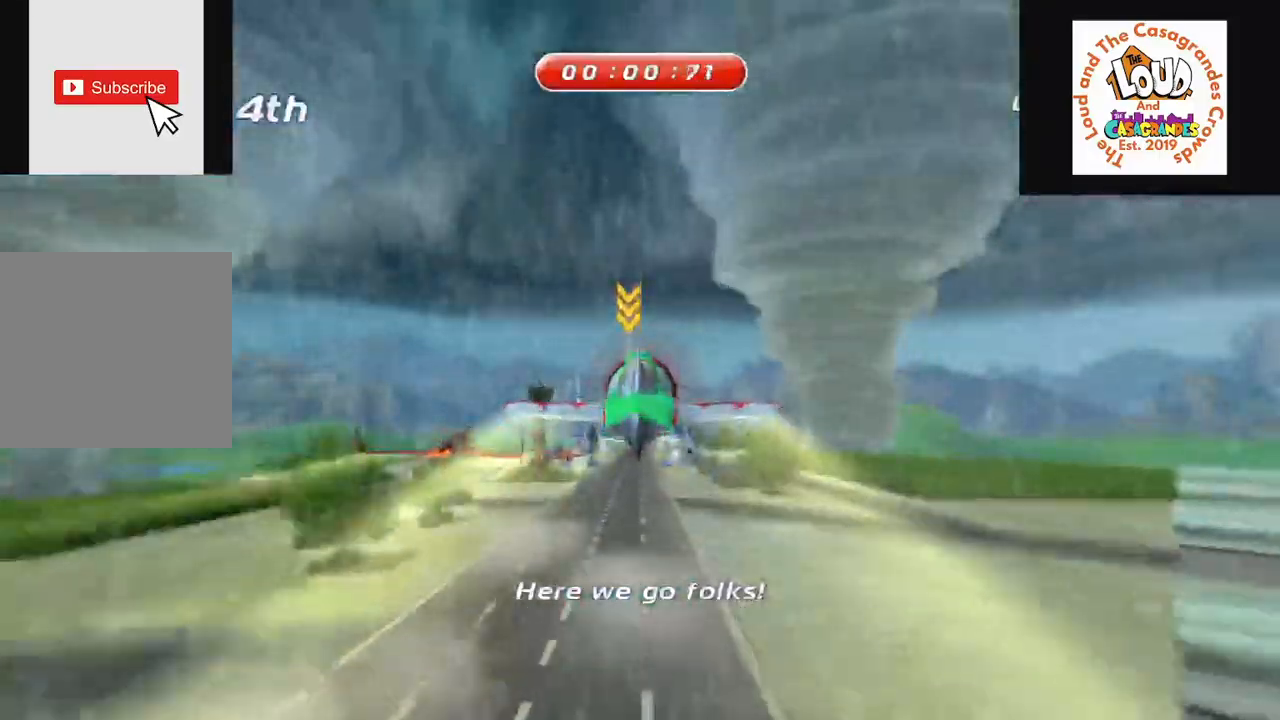
{"buttons": ["L2", "R2"], "left_stick": "center", "right_stick": "center", "events": []}
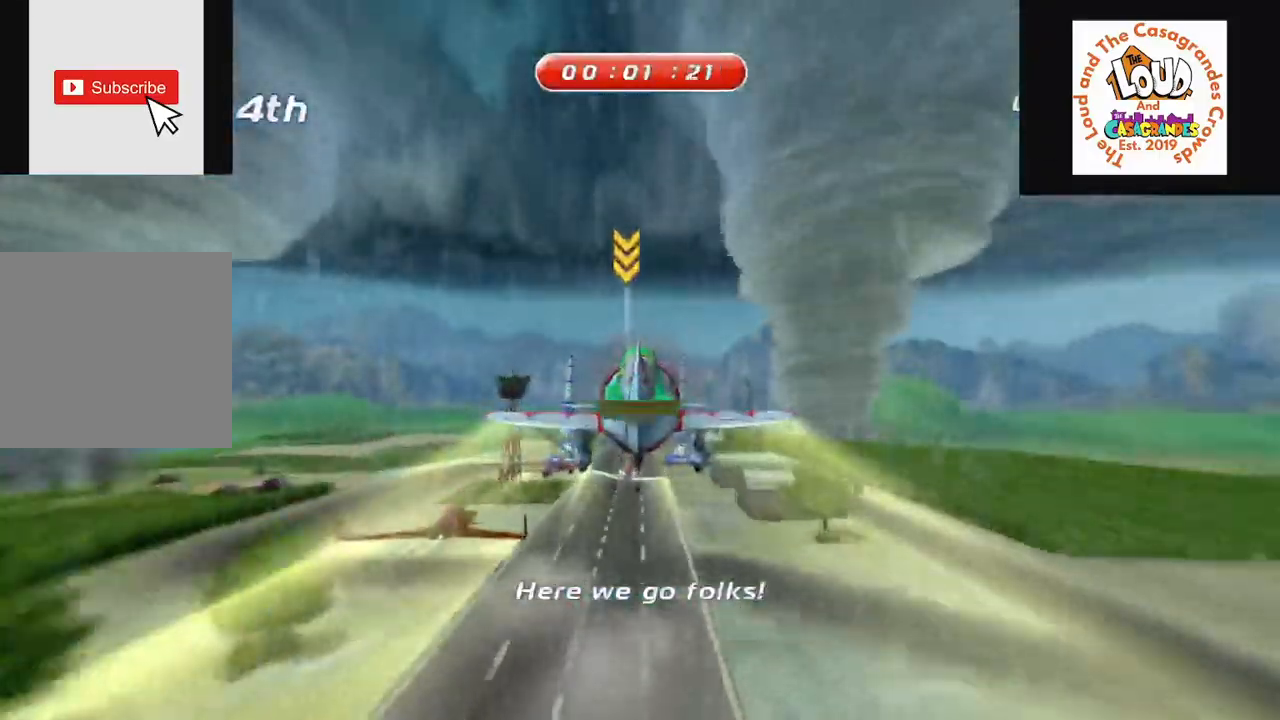
{"buttons": ["L2", "R2"], "left_stick": "center", "right_stick": "center", "events": [[33, "L2", "up"], [33, "R2", "up"], [133, "R2", "down"], [150, "L2", "down"]]}
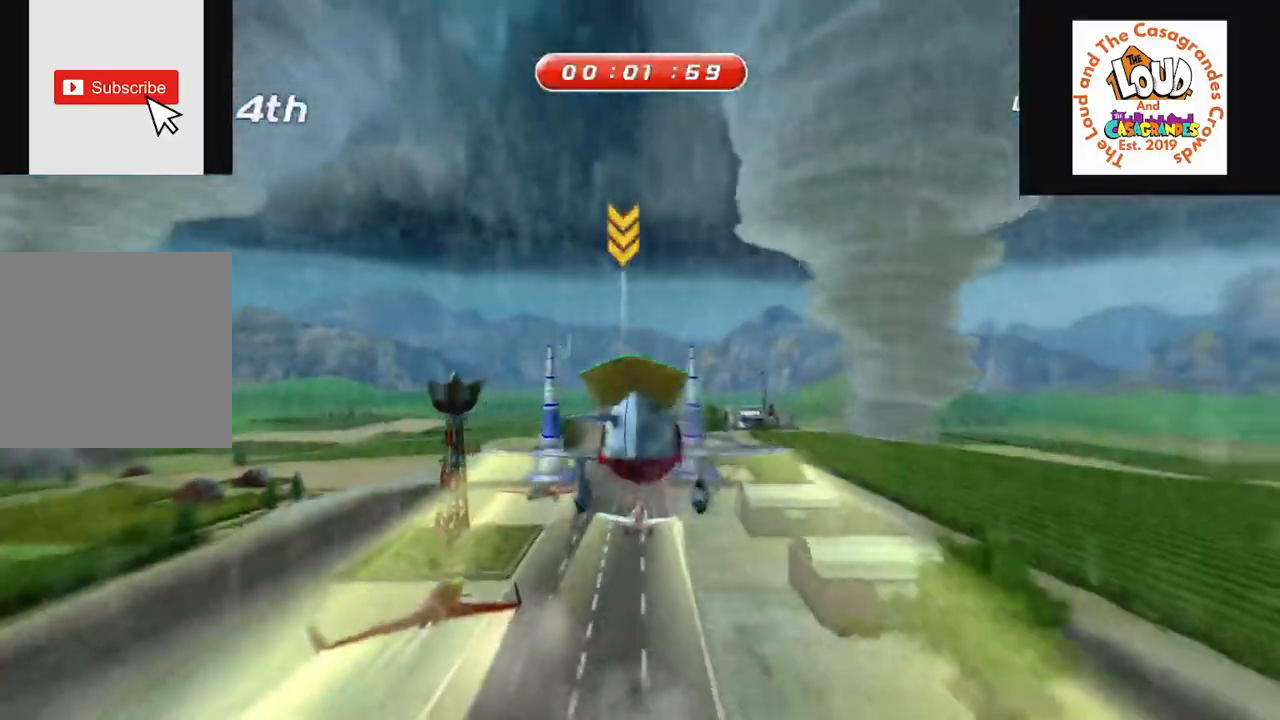
{"buttons": ["L2", "R2"], "left_stick": "center", "right_stick": "center", "events": [[117, "left_stick", "down"], [167, "left_stick", "center"]]}
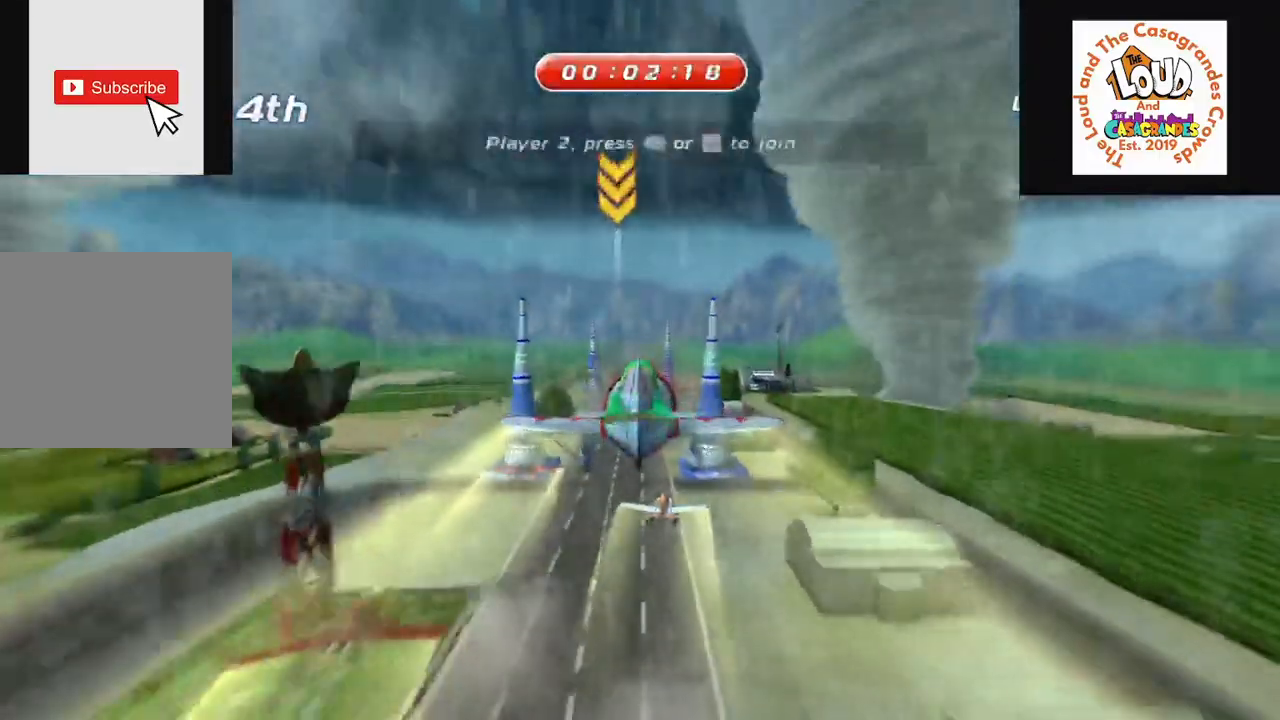
{"buttons": ["R2"], "left_stick": "center", "right_stick": "center", "events": [[367, "R2", "up"], [417, "L2", "up"], [484, "R2", "down"]]}
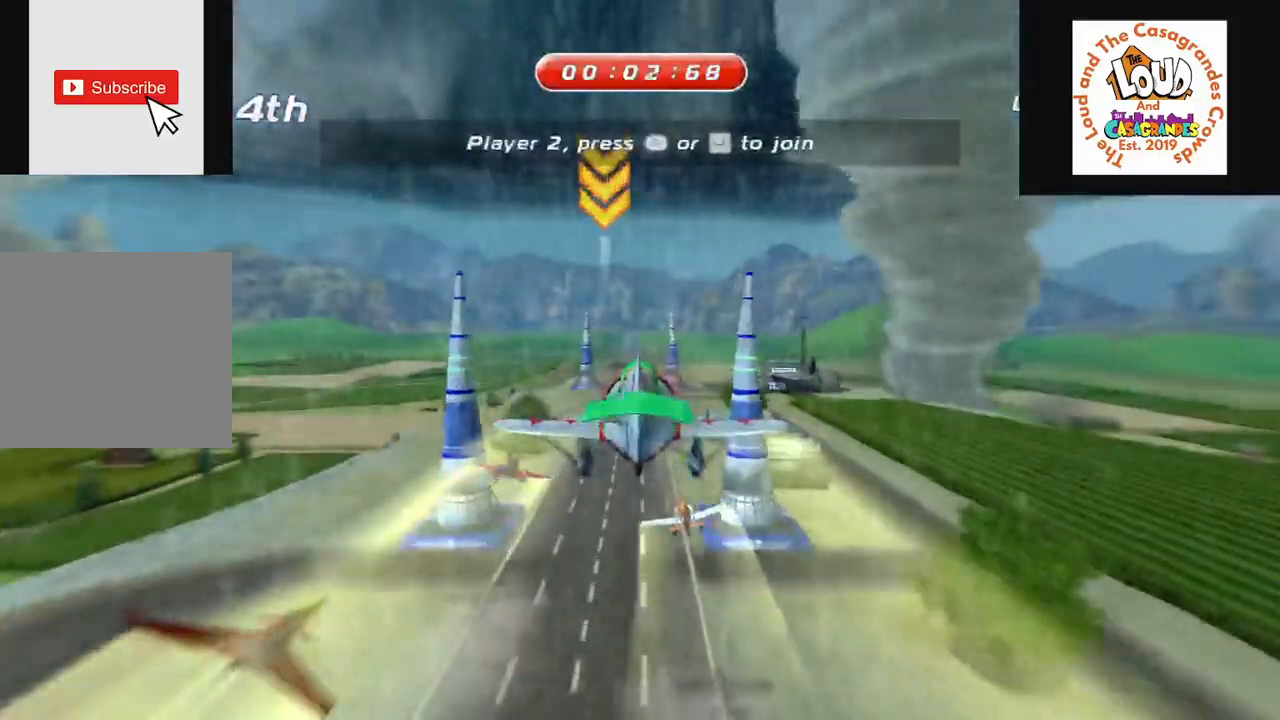
{"buttons": ["L2", "R2"], "left_stick": "center", "right_stick": "center", "events": [[17, "L2", "down"]]}
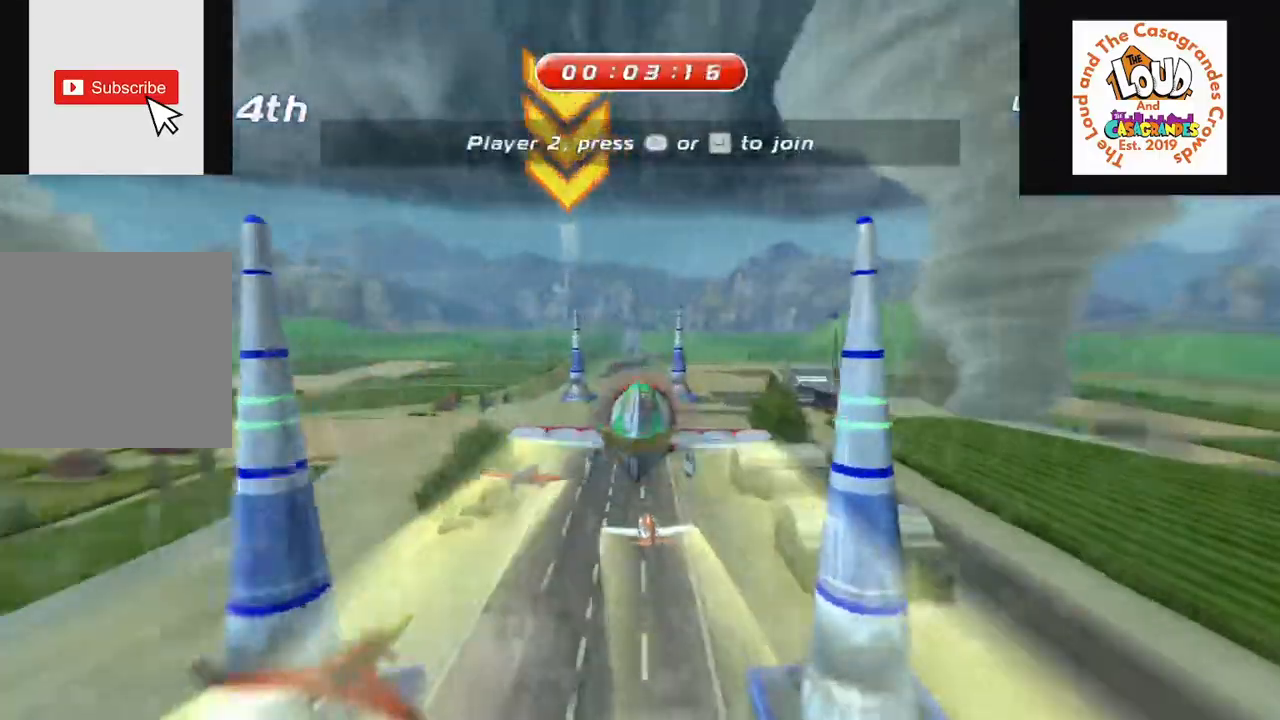
{"buttons": ["L2", "R2"], "left_stick": "center", "right_stick": "center", "events": []}
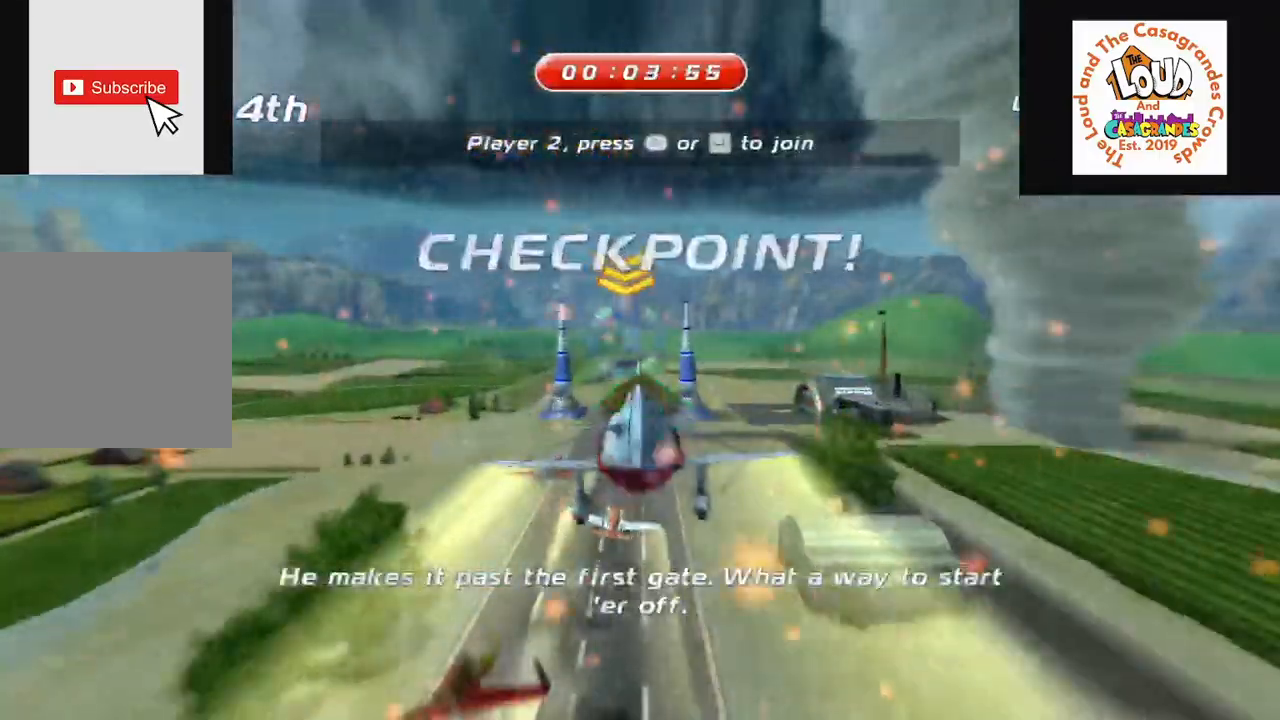
{"buttons": ["L2", "R2"], "left_stick": "center", "right_stick": "center", "events": [[301, "R2", "up"], [317, "L2", "up"], [401, "R2", "down"], [418, "L2", "down"]]}
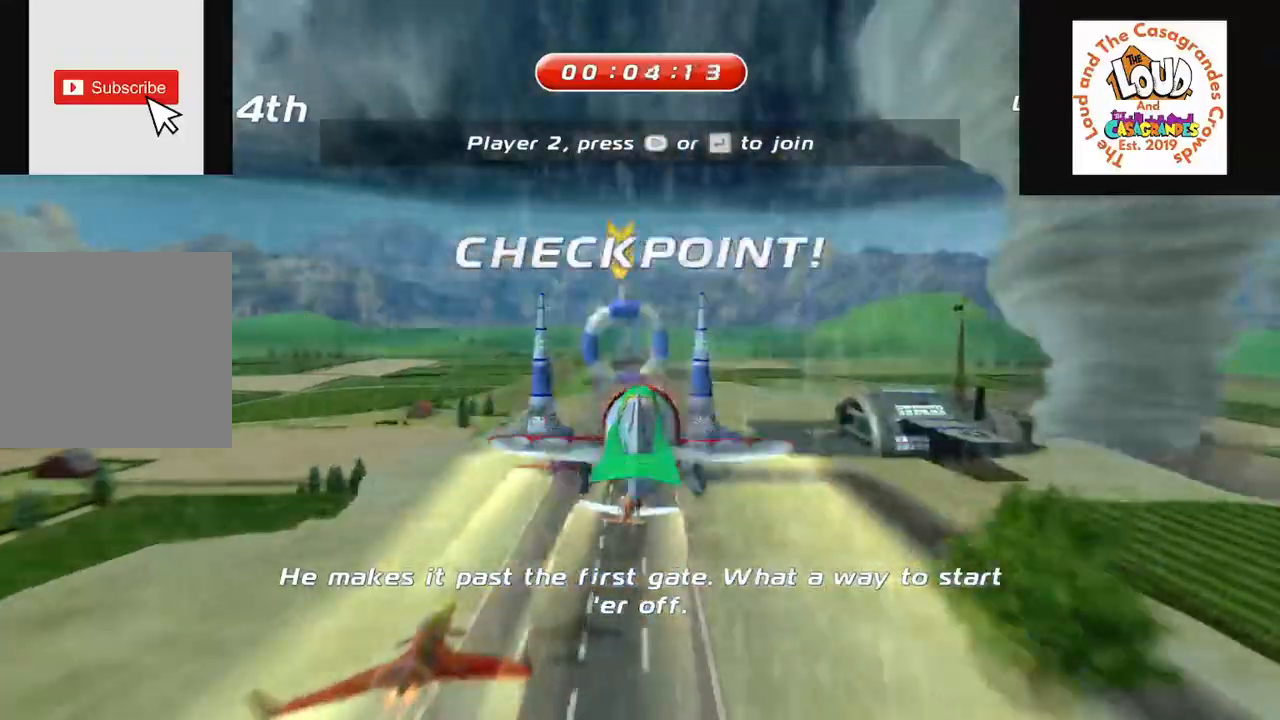
{"buttons": ["L2", "R2"], "left_stick": "center", "right_stick": "center", "events": []}
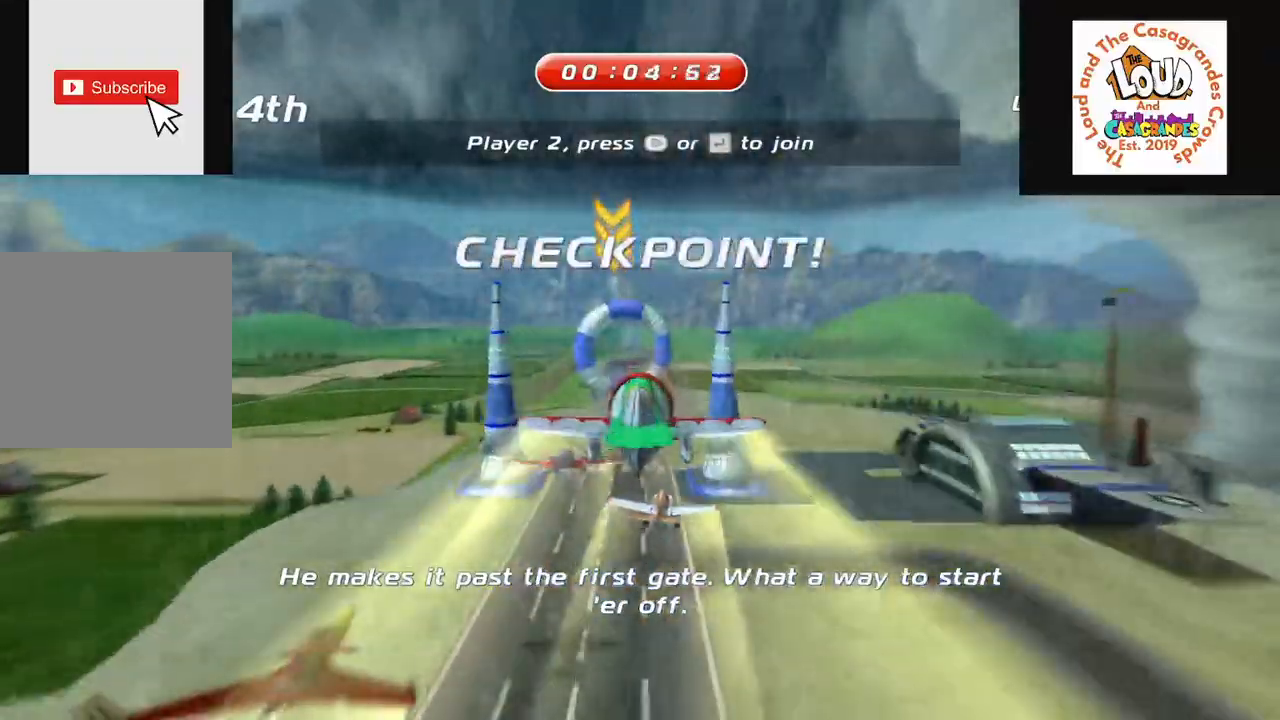
{"buttons": ["L2", "R2"], "left_stick": "center", "right_stick": "center", "events": [[50, "left_stick", "down"], [150, "left_stick", "center"]]}
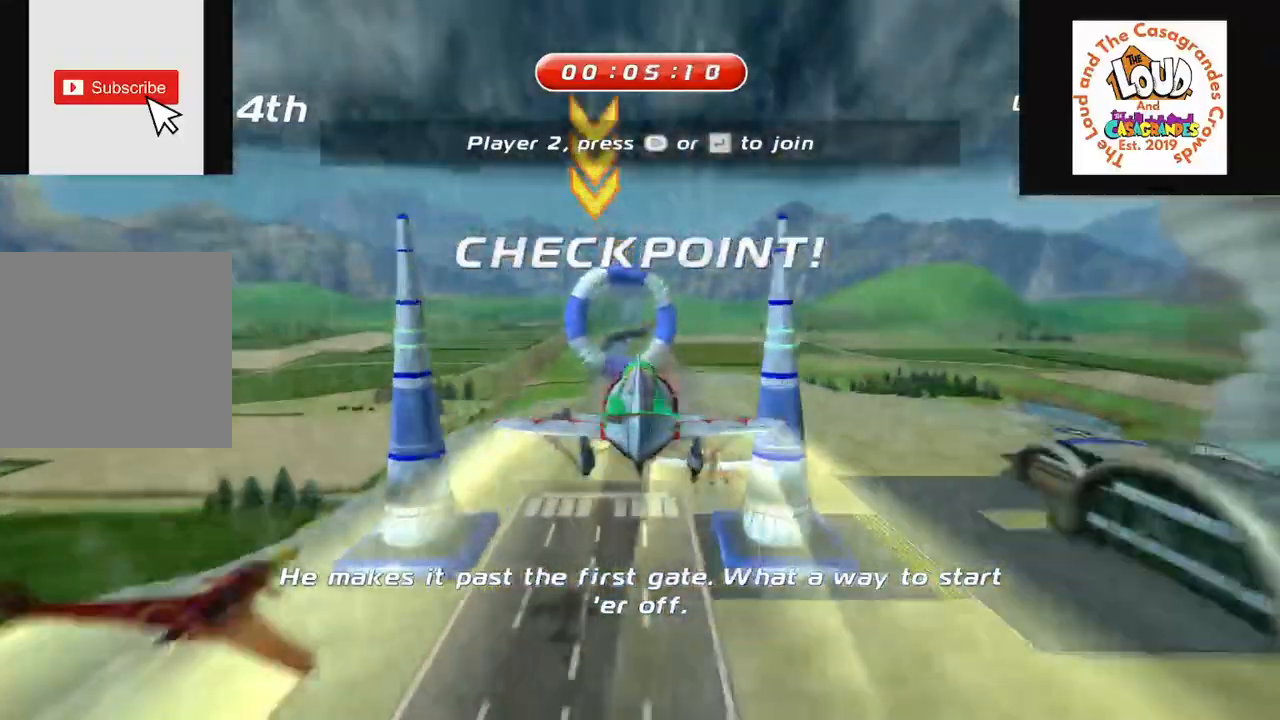
{"buttons": ["L2", "R2"], "left_stick": "center", "right_stick": "center", "events": [[17, "L2", "up"], [17, "R2", "up"], [117, "R2", "down"], [134, "L2", "down"]]}
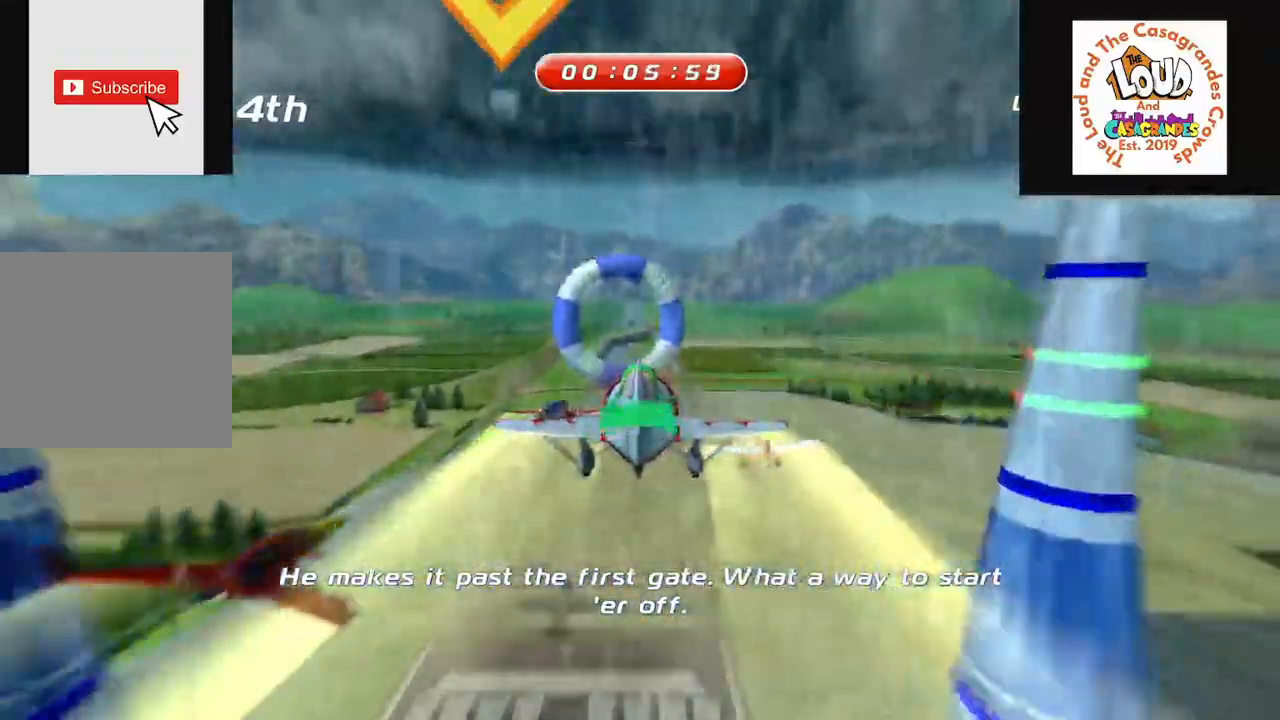
{"buttons": ["L2", "R2"], "left_stick": "center", "right_stick": "center", "events": []}
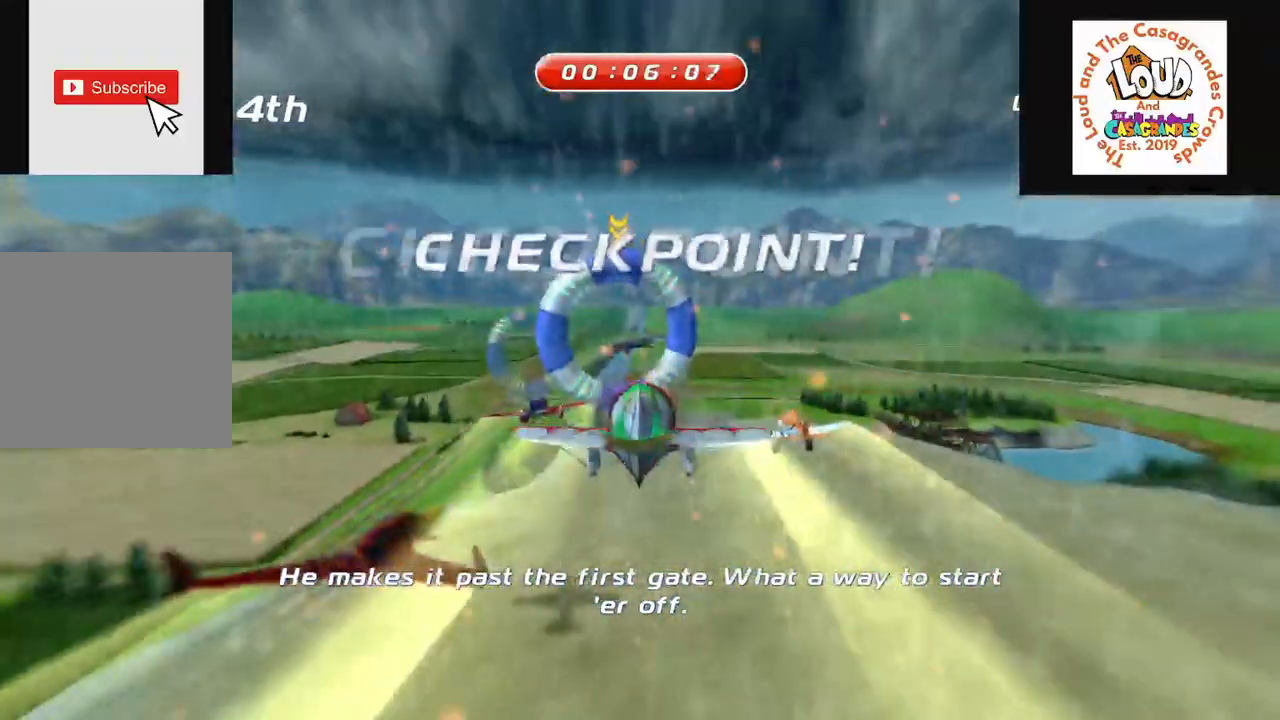
{"buttons": ["L2", "R2"], "left_stick": "center", "right_stick": "center", "events": [[217, "R2", "up"], [234, "L2", "up"], [317, "R2", "down"], [351, "L2", "down"]]}
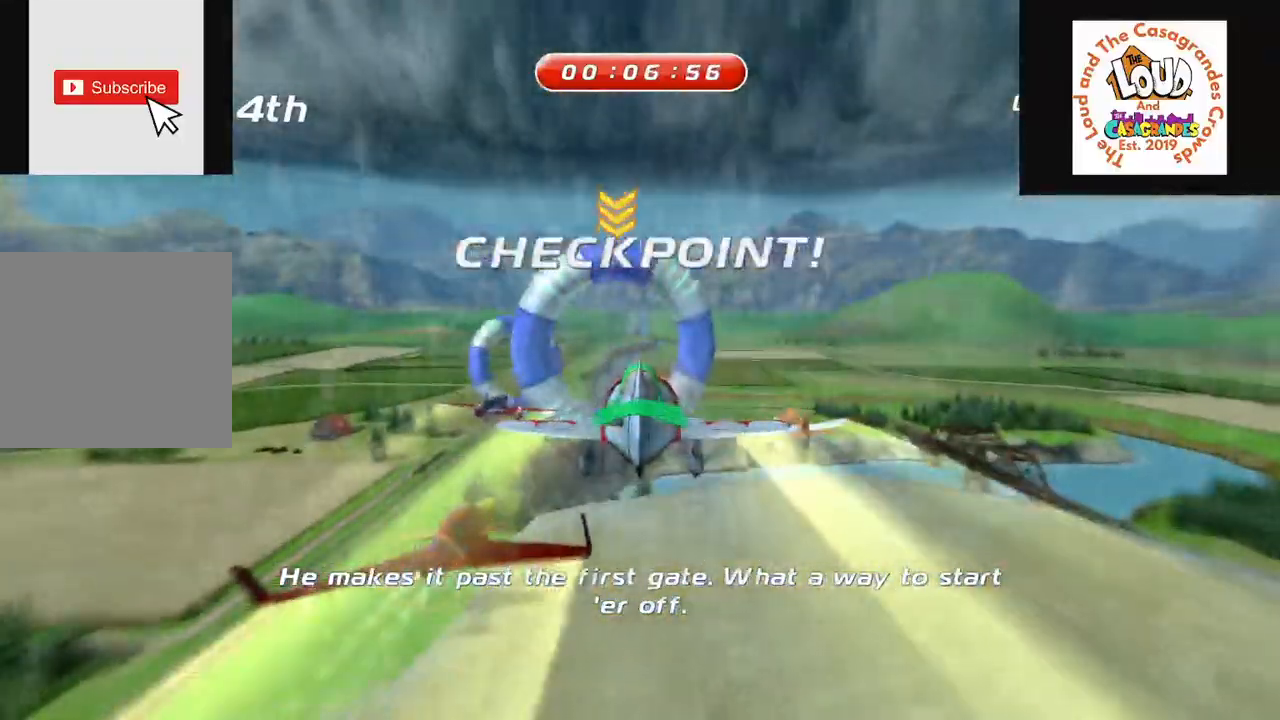
{"buttons": ["L2", "R2"], "left_stick": "center", "right_stick": "center", "events": [[183, "left_stick", "down-left"], [300, "left_stick", "center"]]}
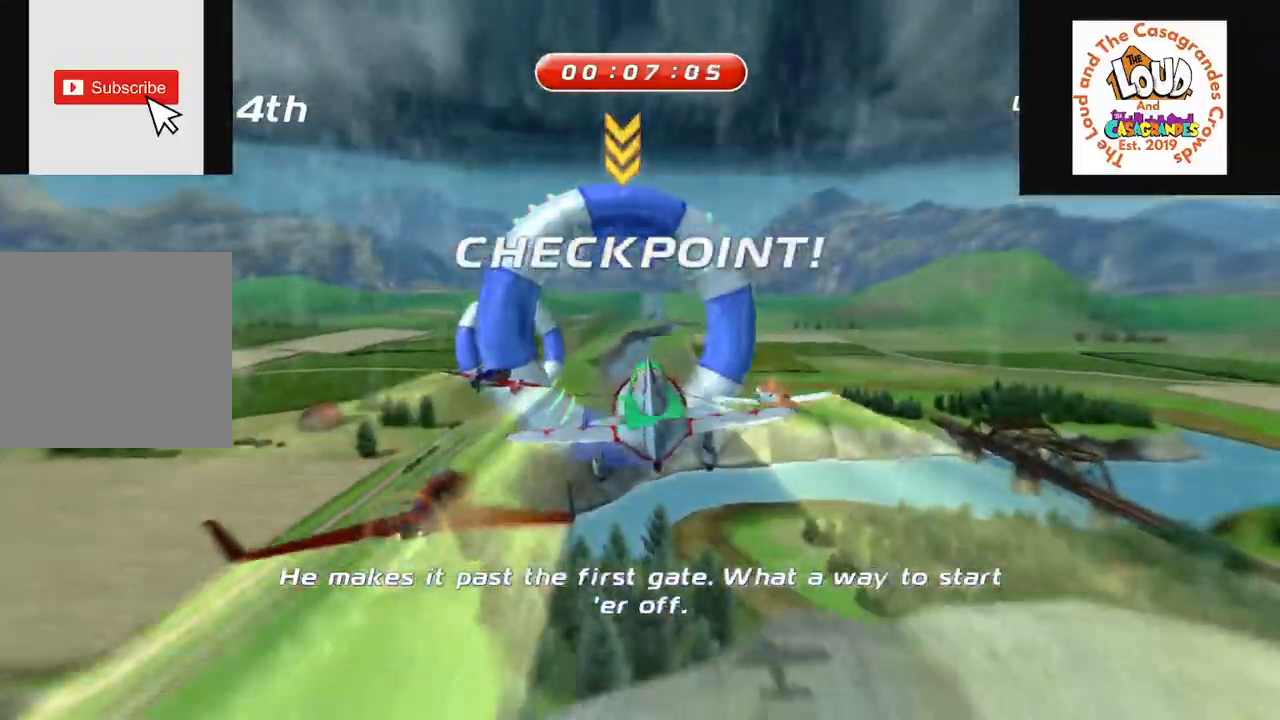
{"buttons": ["L2", "R2"], "left_stick": "center", "right_stick": "center", "events": [[17, "left_stick", "down-left"], [84, "left_stick", "center"], [367, "L2", "up"], [417, "R2", "up"], [484, "L2", "down"], [501, "R2", "down"]]}
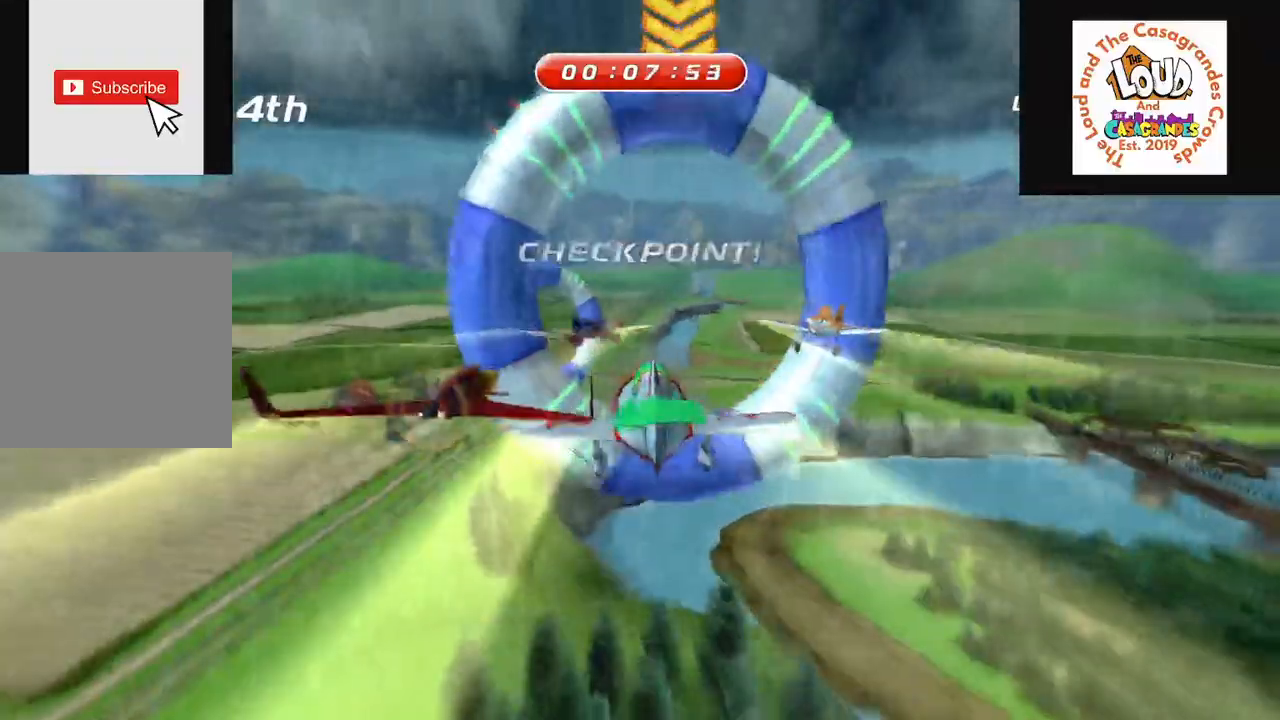
{"buttons": ["L2", "R2"], "left_stick": "down", "right_stick": "center", "events": [[400, "left_stick", "down"]]}
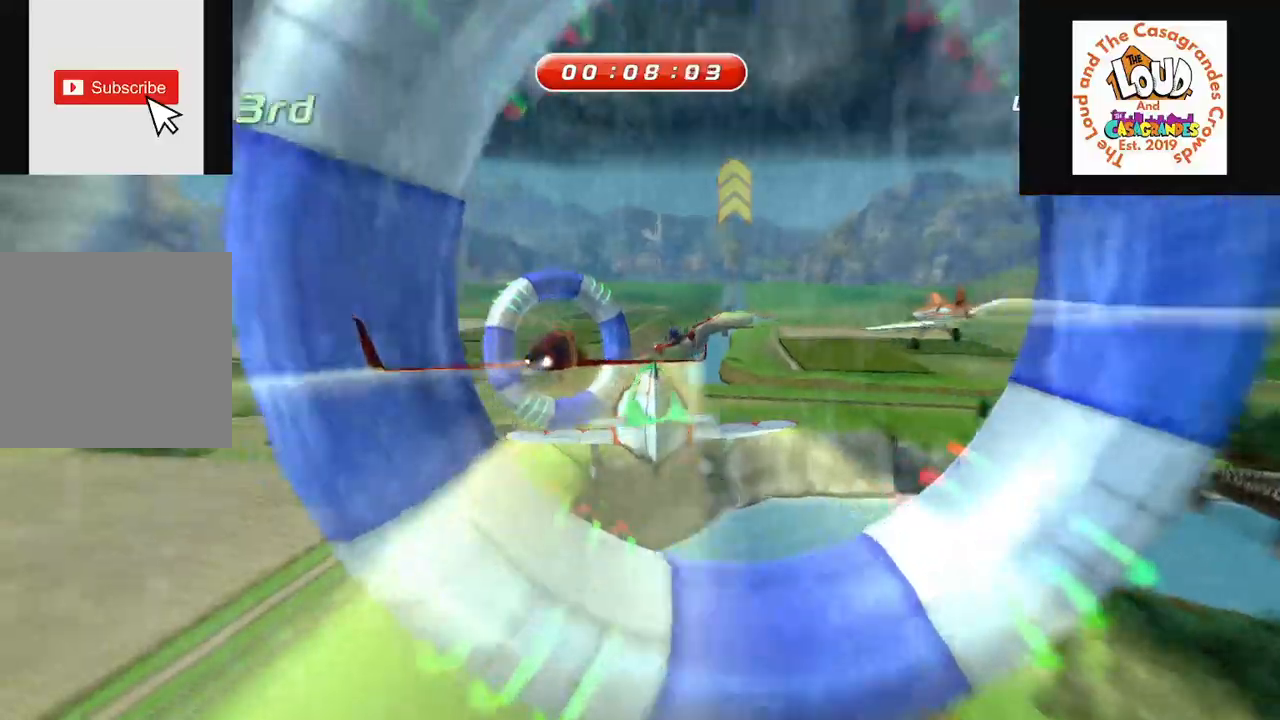
{"buttons": [], "left_stick": "center", "right_stick": "center", "events": [[50, "left_stick", "center"], [117, "L2", "up"], [301, "left_stick", "down-left"], [351, "left_stick", "center"], [434, "R2", "up"]]}
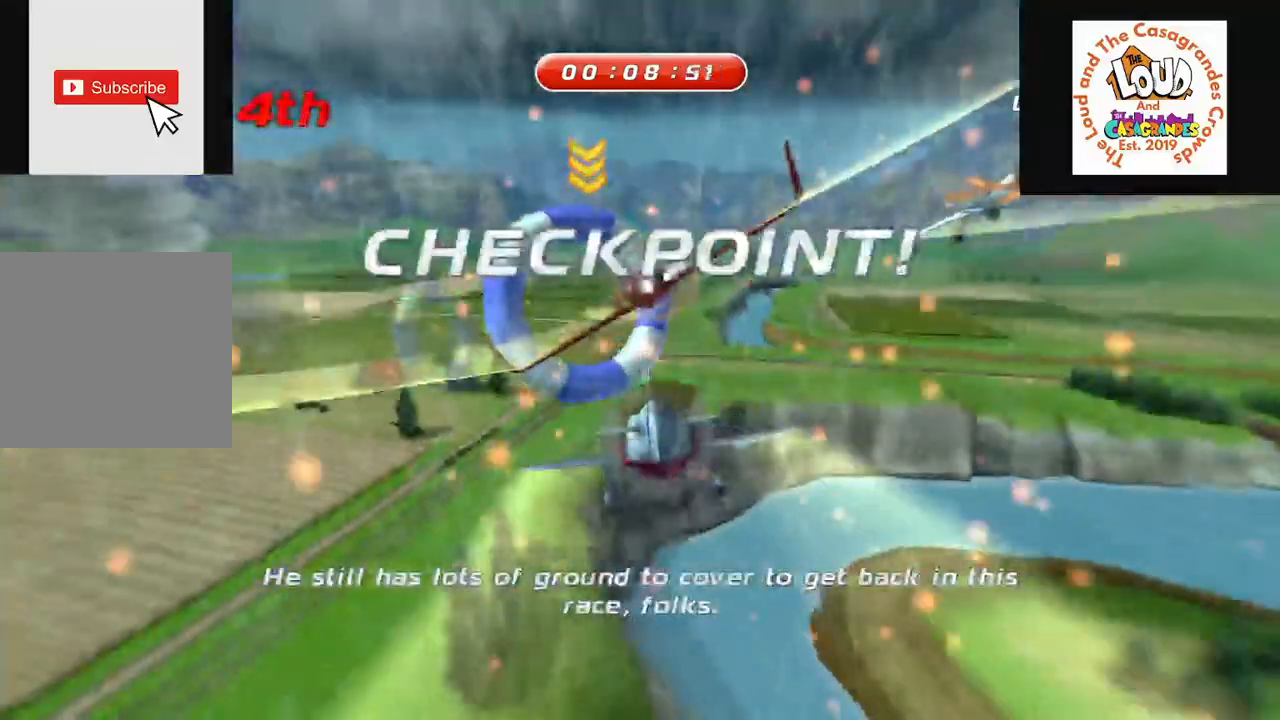
{"buttons": ["L2", "R2"], "left_stick": "center", "right_stick": "center", "events": [[50, "L2", "down"], [50, "R2", "down"]]}